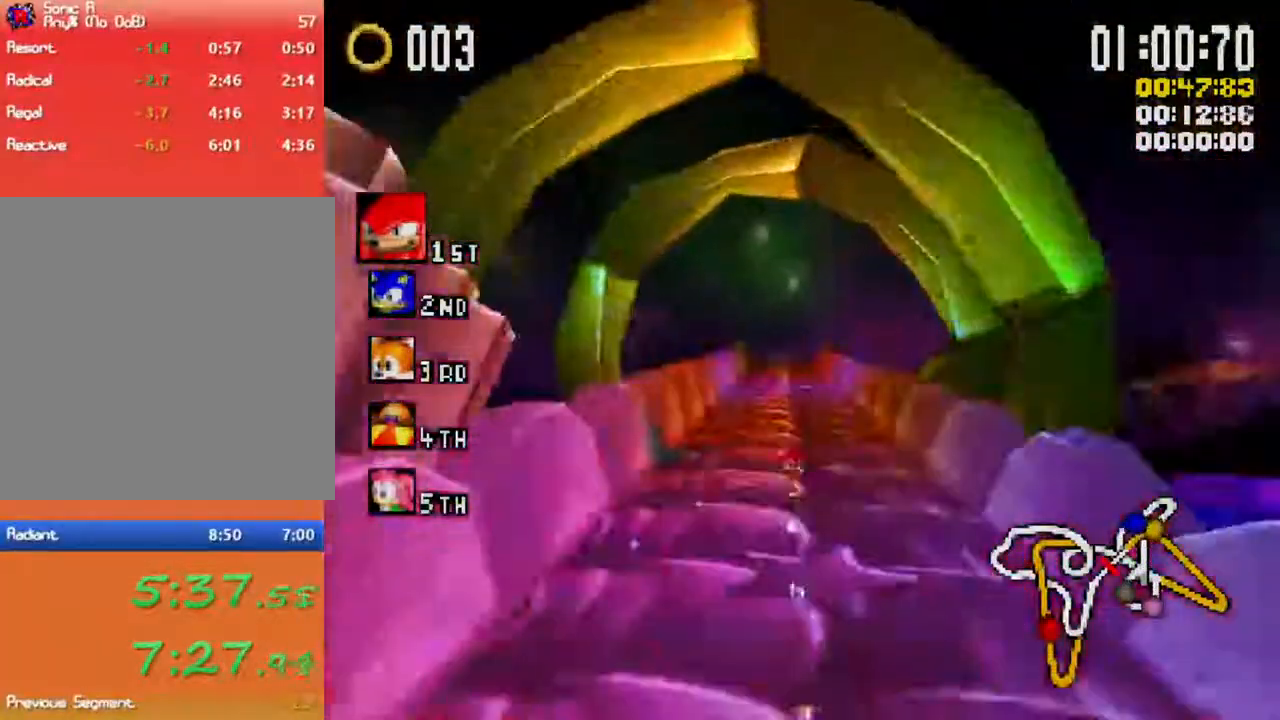
Gameplay with a controller (Xbox layout); each line is a JSON object with the inputs held at the frame after it. "events" lists button and stick changes between this image and that frame as [ms after this image, input, new state], when the widget could be followed in between. Not read: L3.
{"buttons": ["X"], "left_stick": "center", "right_stick": "center", "events": []}
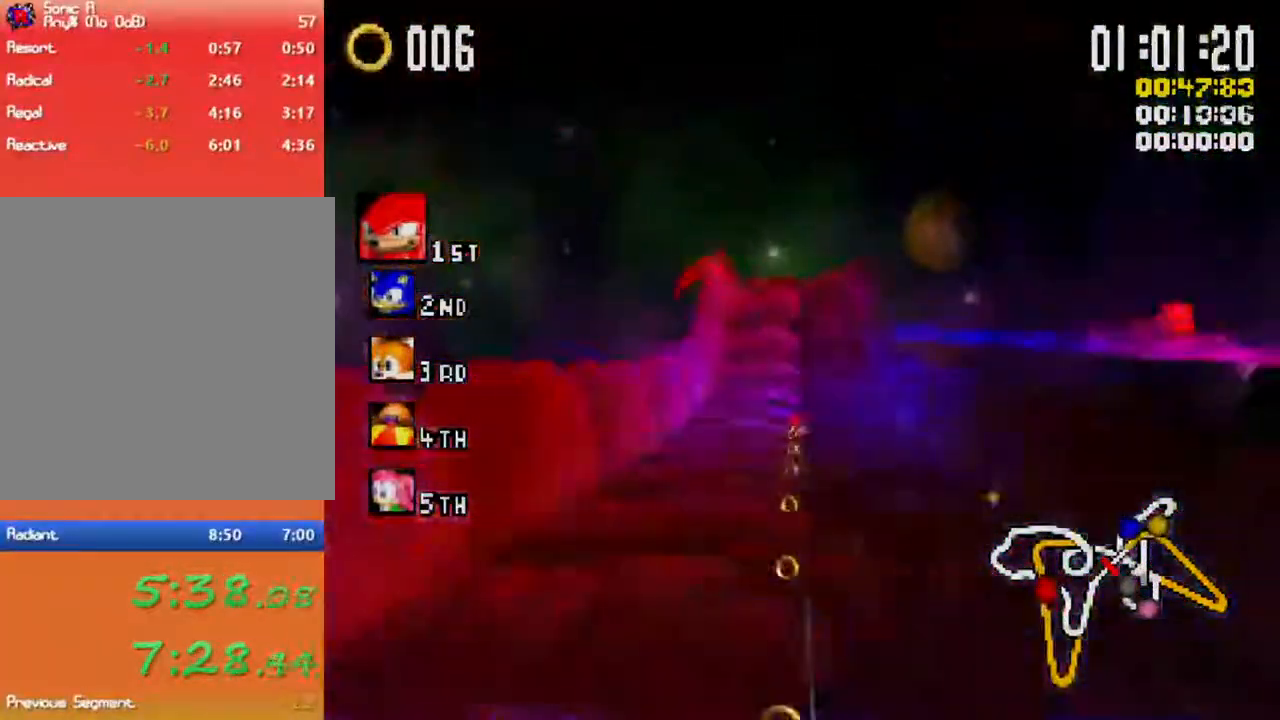
{"buttons": ["X"], "left_stick": "center", "right_stick": "center", "events": [[367, "left_stick", "left"], [467, "left_stick", "center"]]}
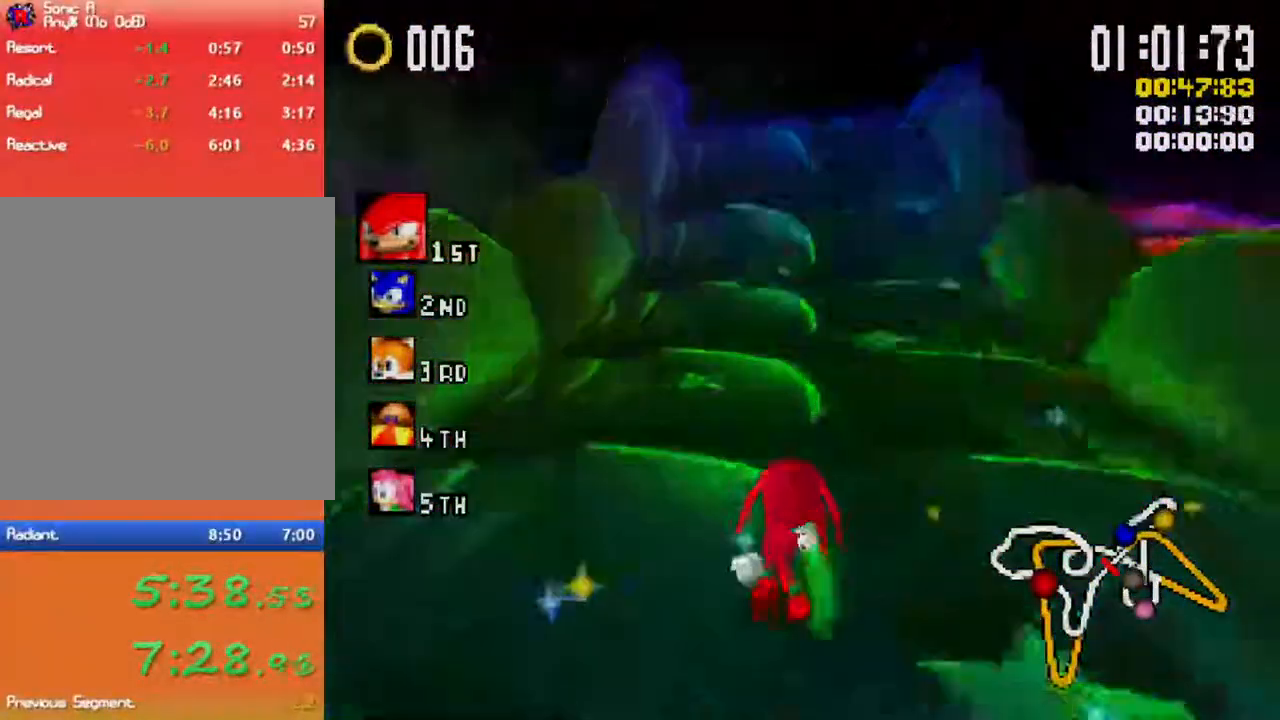
{"buttons": ["X"], "left_stick": "center", "right_stick": "center", "events": [[167, "left_stick", "right"], [217, "left_stick", "center"]]}
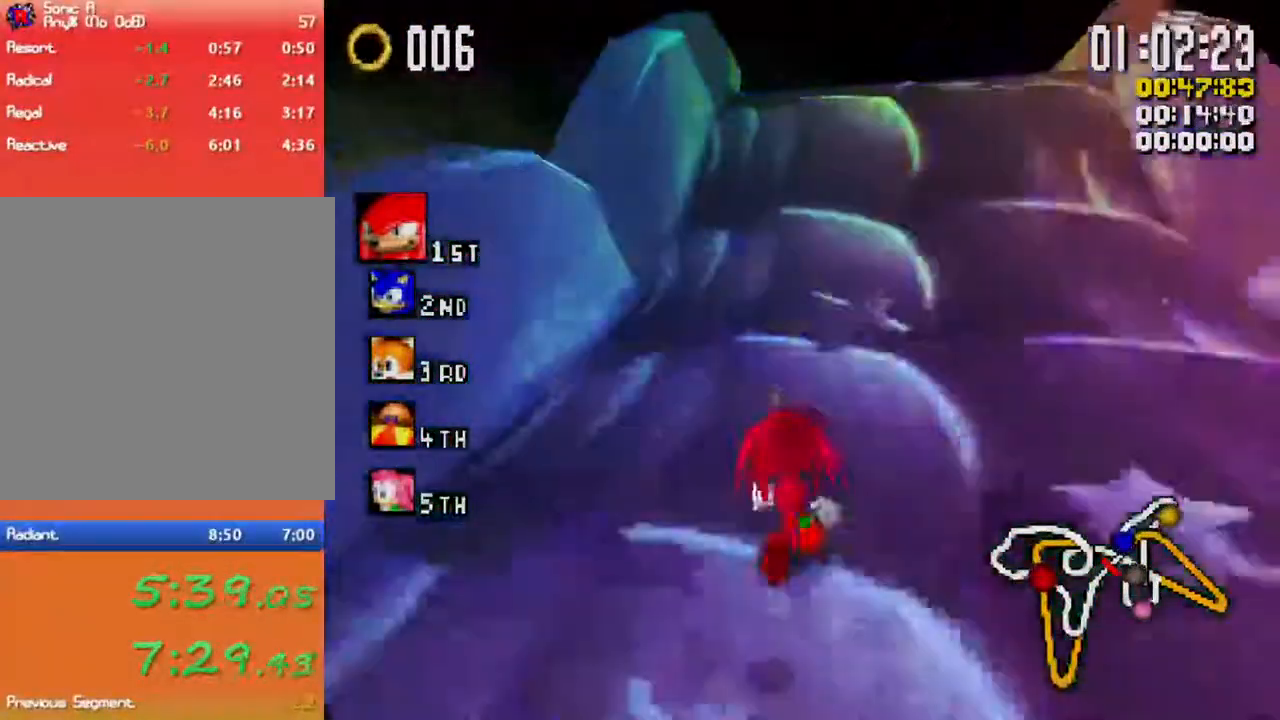
{"buttons": ["X", "L1"], "left_stick": "right", "right_stick": "center", "events": [[367, "L1", "down"], [367, "left_stick", "right"]]}
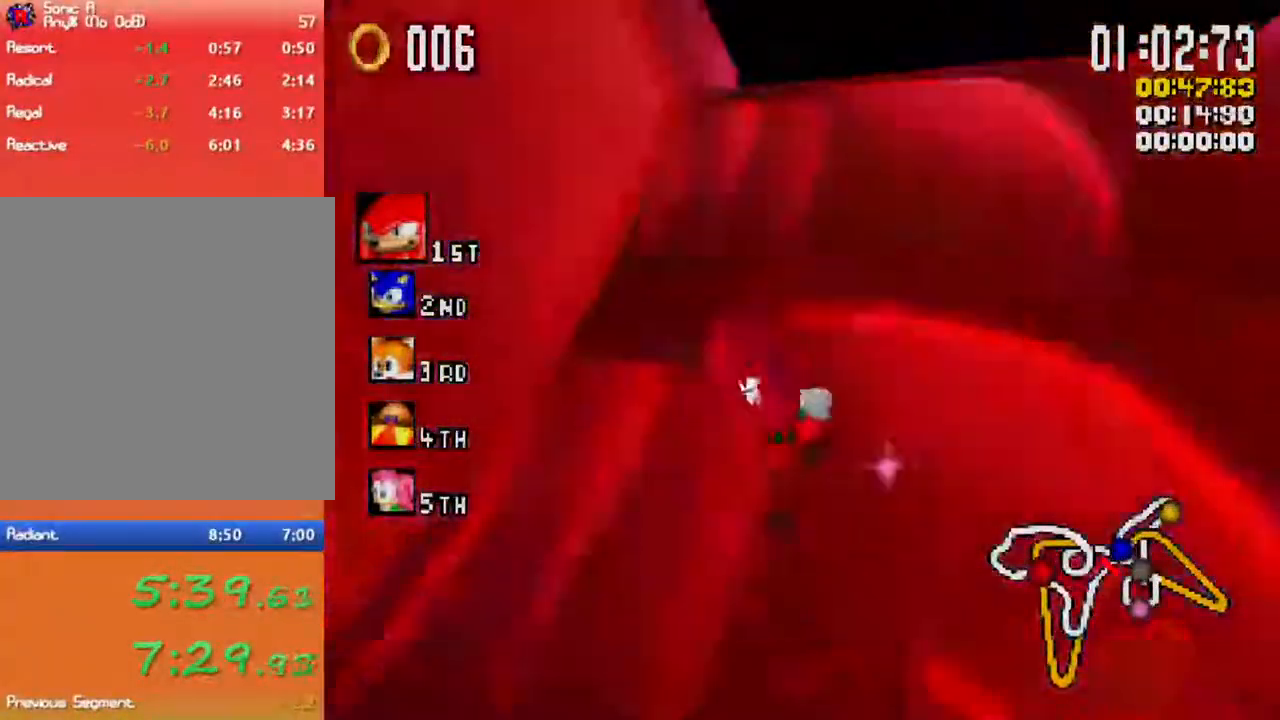
{"buttons": ["X", "L1"], "left_stick": "right", "right_stick": "center", "events": []}
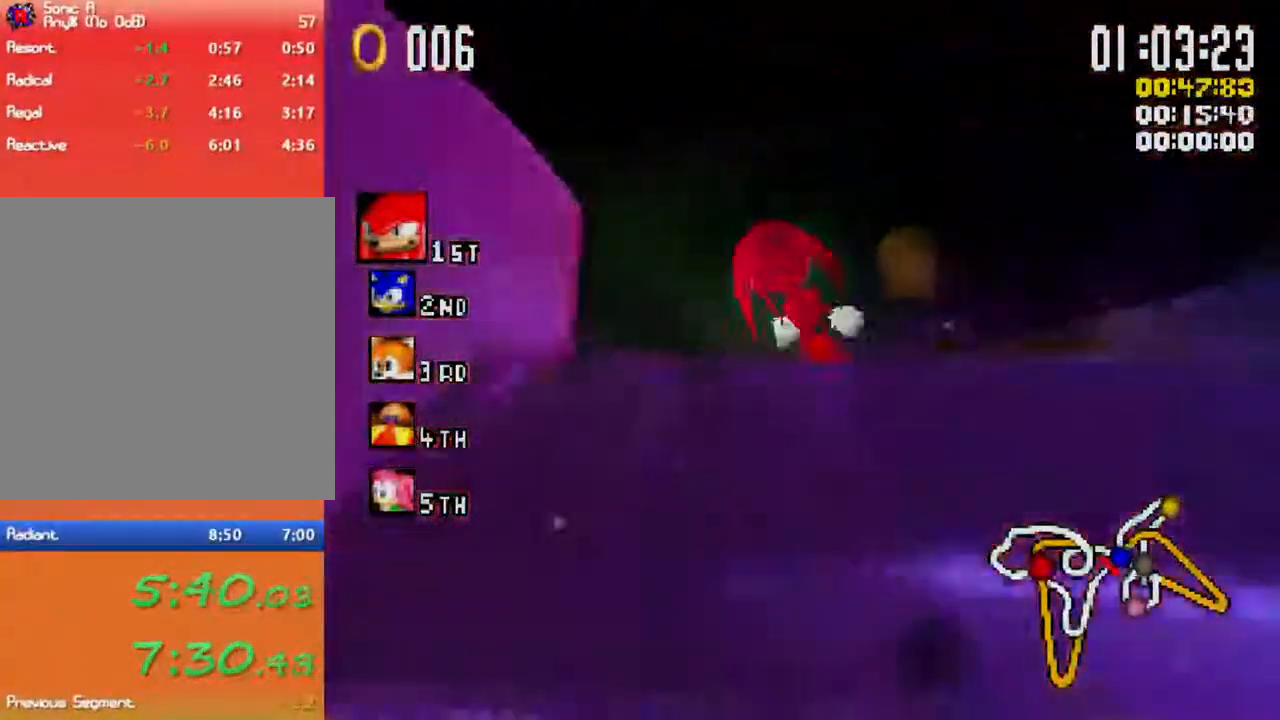
{"buttons": ["X", "L1"], "left_stick": "up", "right_stick": "center", "events": [[150, "left_stick", "up"]]}
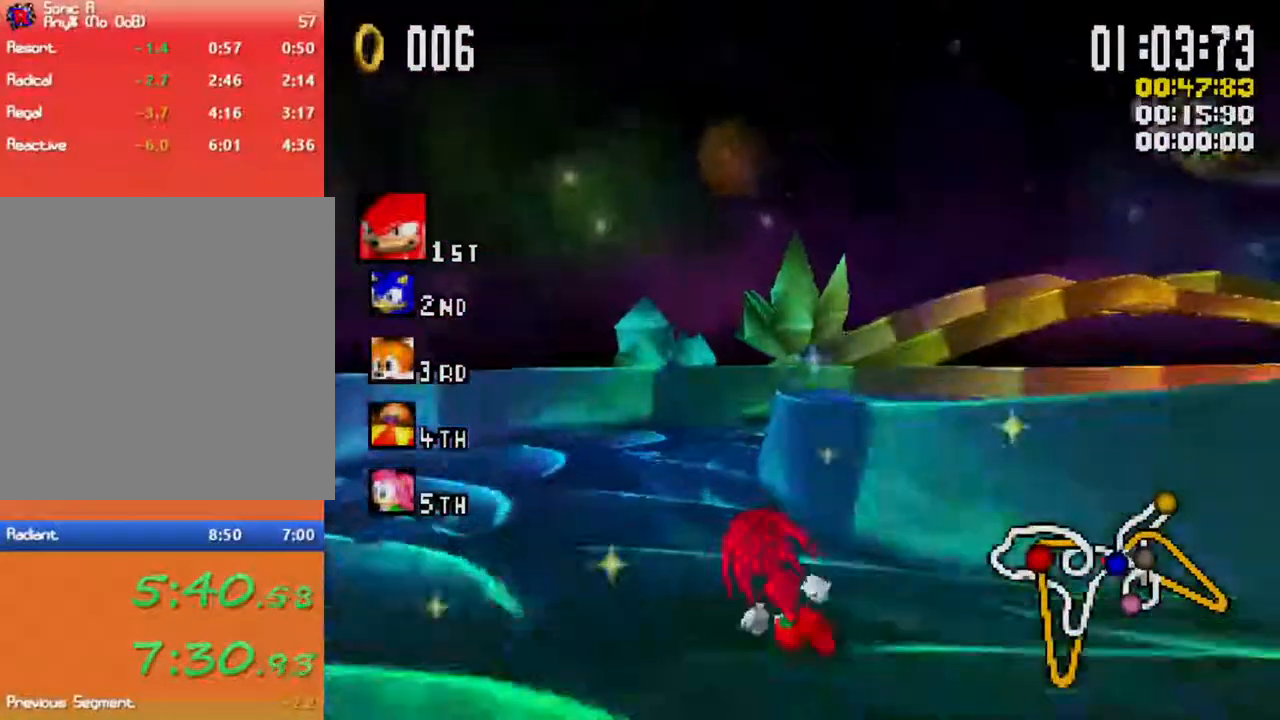
{"buttons": ["X", "L1"], "left_stick": "up-right", "right_stick": "center", "events": [[33, "left_stick", "up-right"]]}
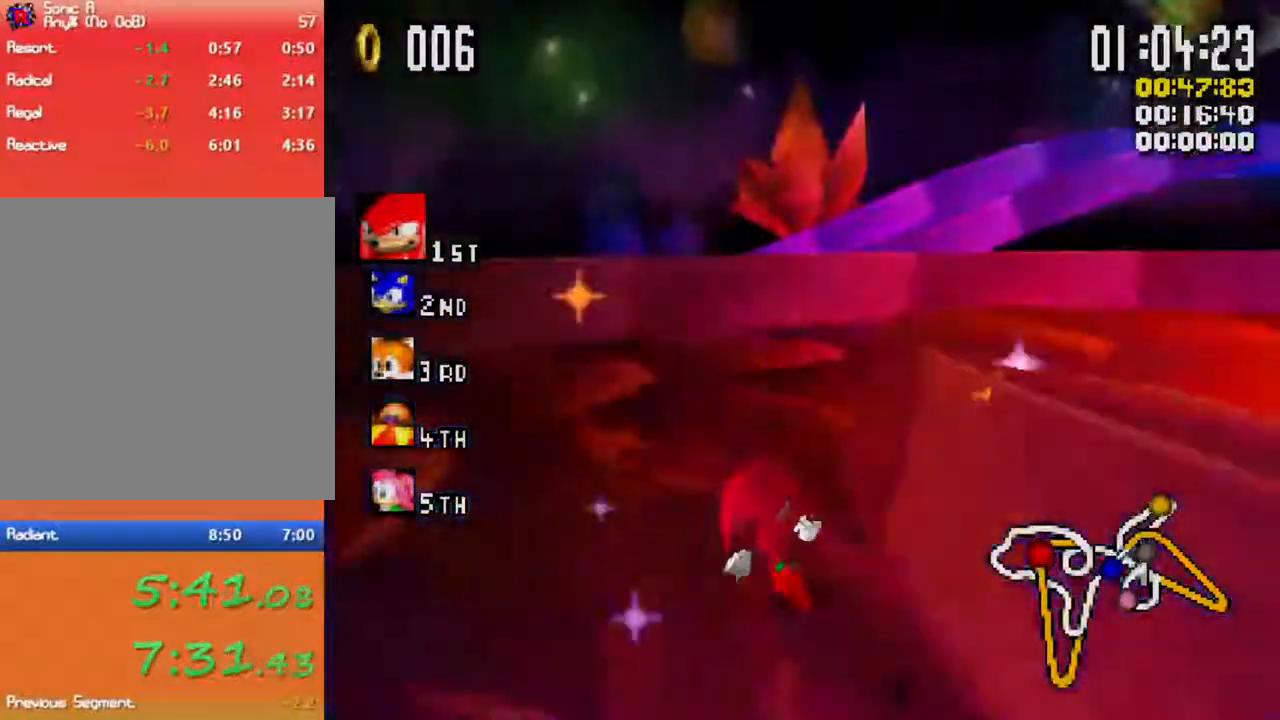
{"buttons": ["X", "L1"], "left_stick": "up-right", "right_stick": "center", "events": []}
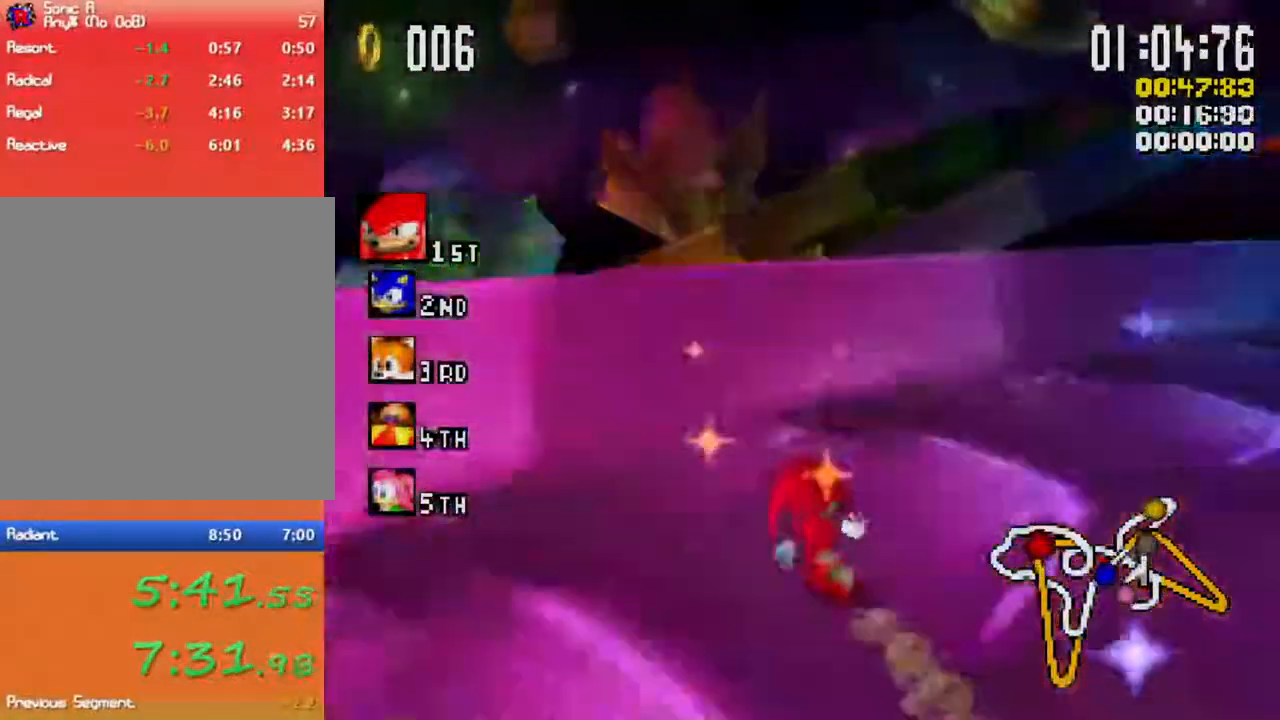
{"buttons": ["X", "L1"], "left_stick": "up-right", "right_stick": "center", "events": []}
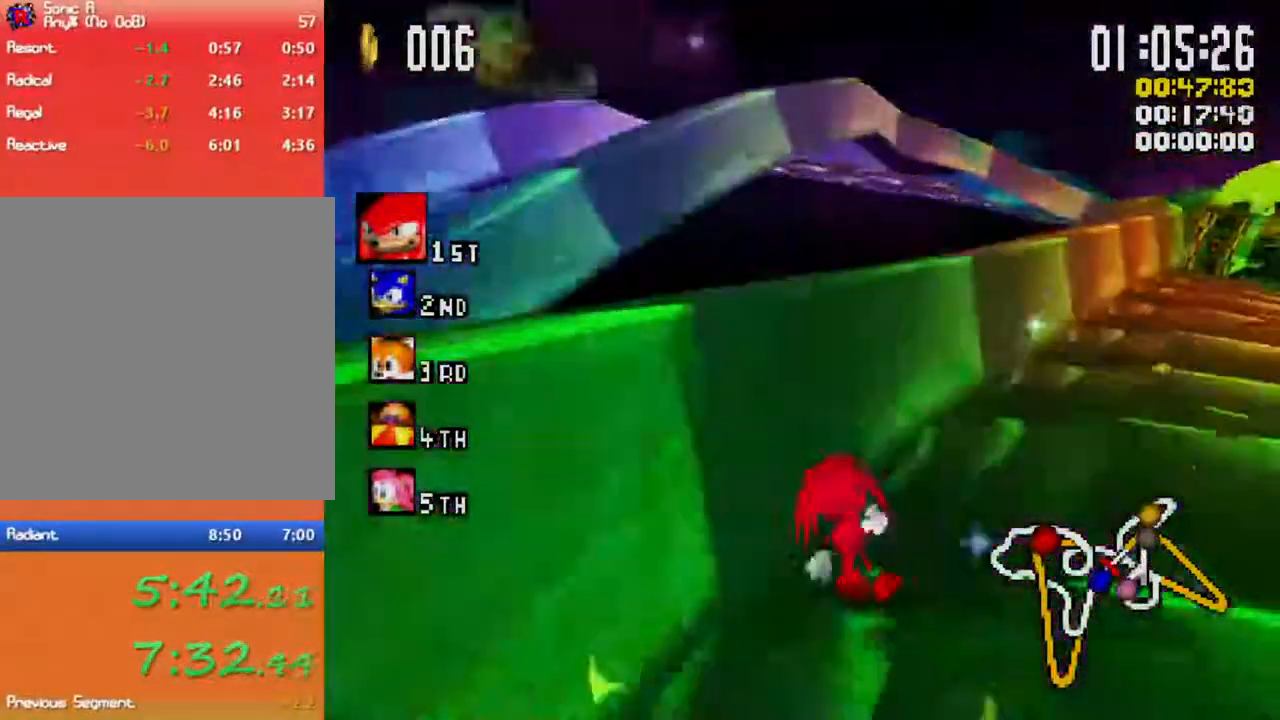
{"buttons": ["X", "L1"], "left_stick": "up-right", "right_stick": "center", "events": []}
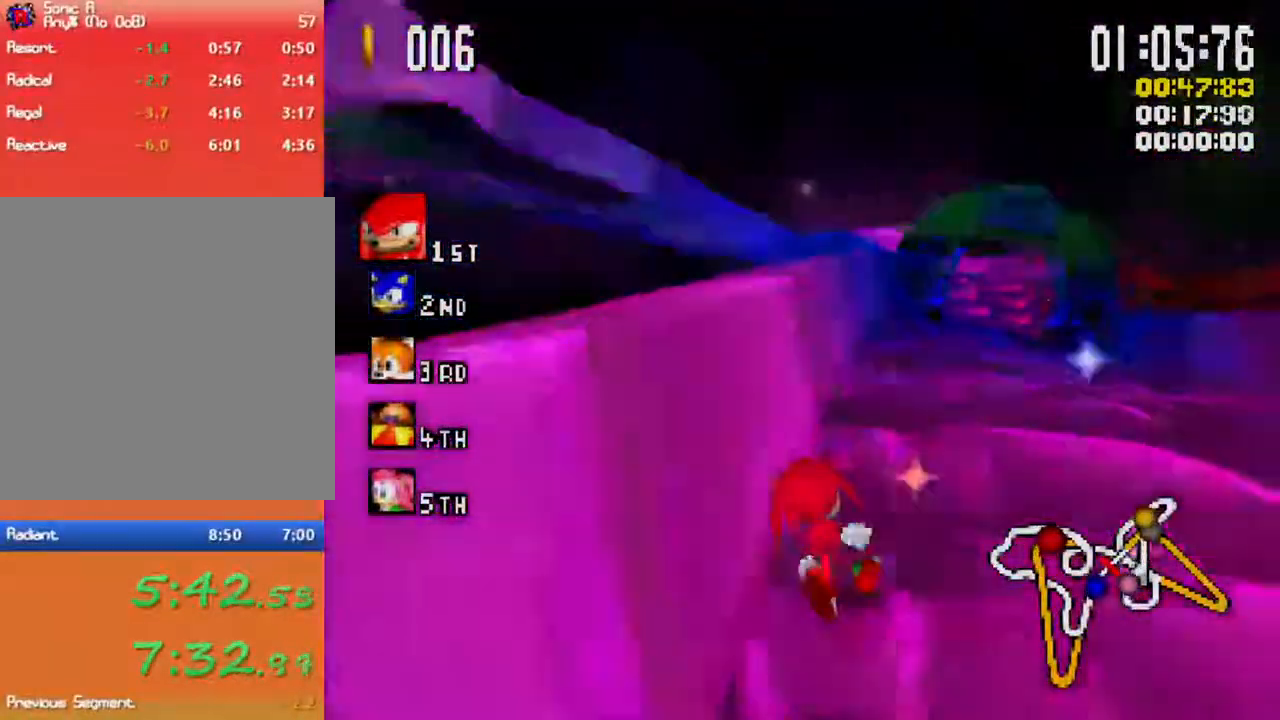
{"buttons": ["X", "L1"], "left_stick": "up-left", "right_stick": "center", "events": [[367, "left_stick", "up"], [450, "left_stick", "up-left"]]}
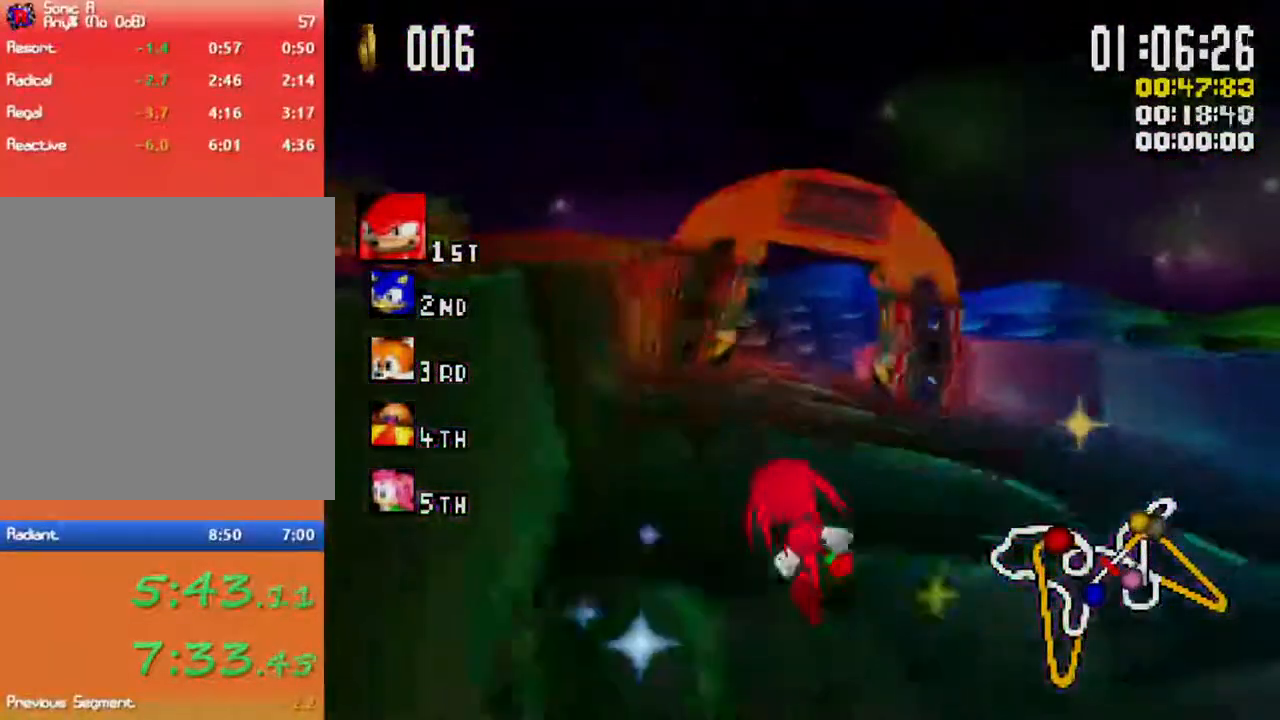
{"buttons": ["X", "L1"], "left_stick": "up-right", "right_stick": "center", "events": [[133, "left_stick", "up-right"], [300, "left_stick", "up"], [433, "left_stick", "up-right"]]}
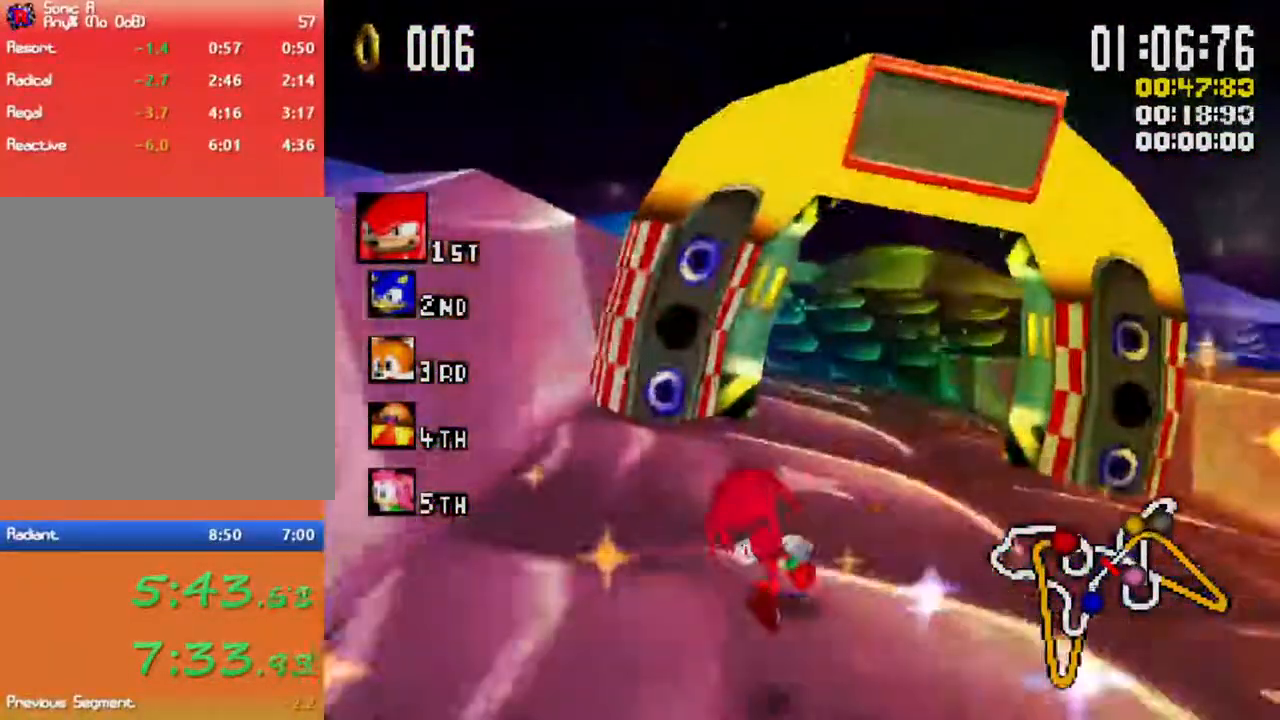
{"buttons": ["X", "L1"], "left_stick": "up", "right_stick": "center"}
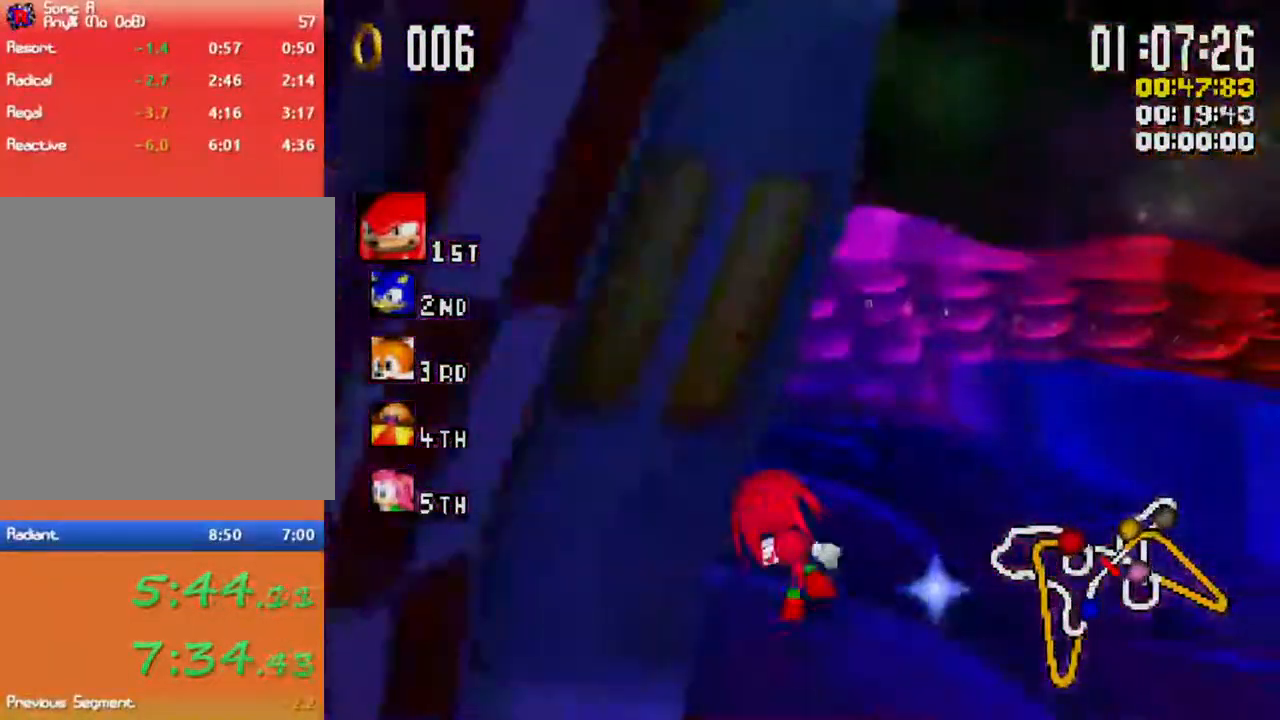
{"buttons": ["X", "L1"], "left_stick": "up", "right_stick": "center"}
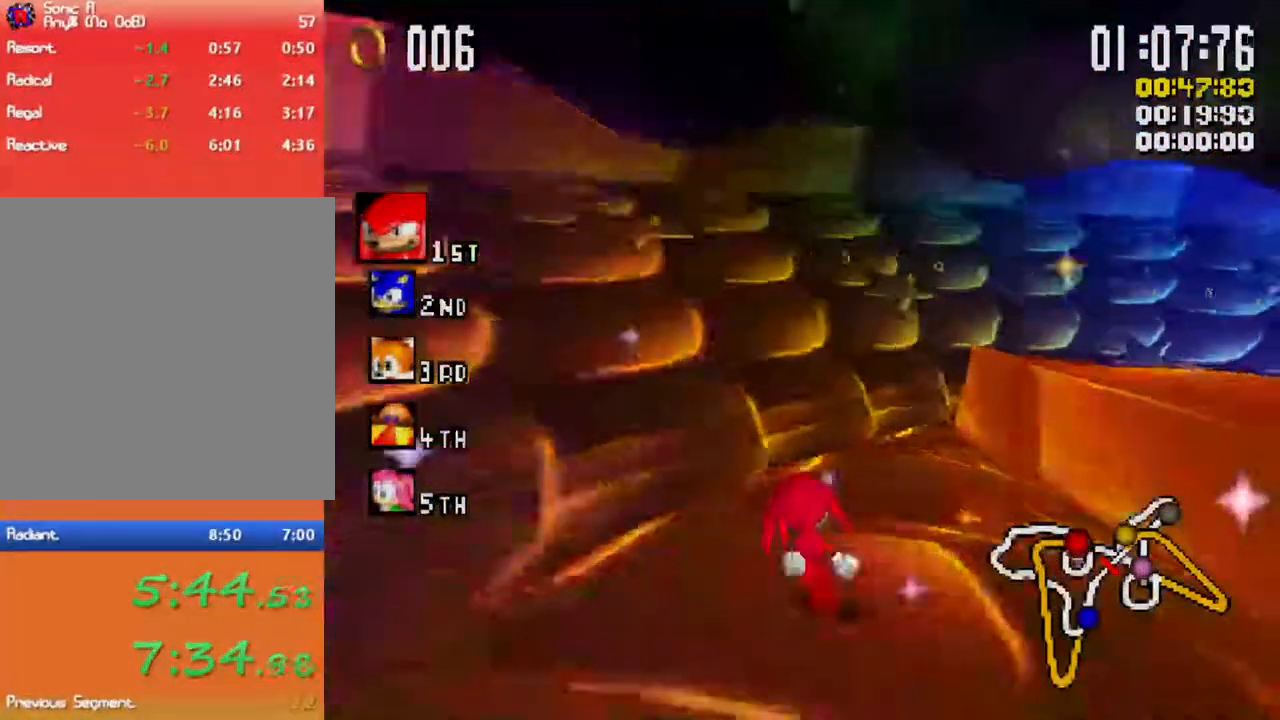
{"buttons": ["X", "L1"], "left_stick": "up-right", "right_stick": "center"}
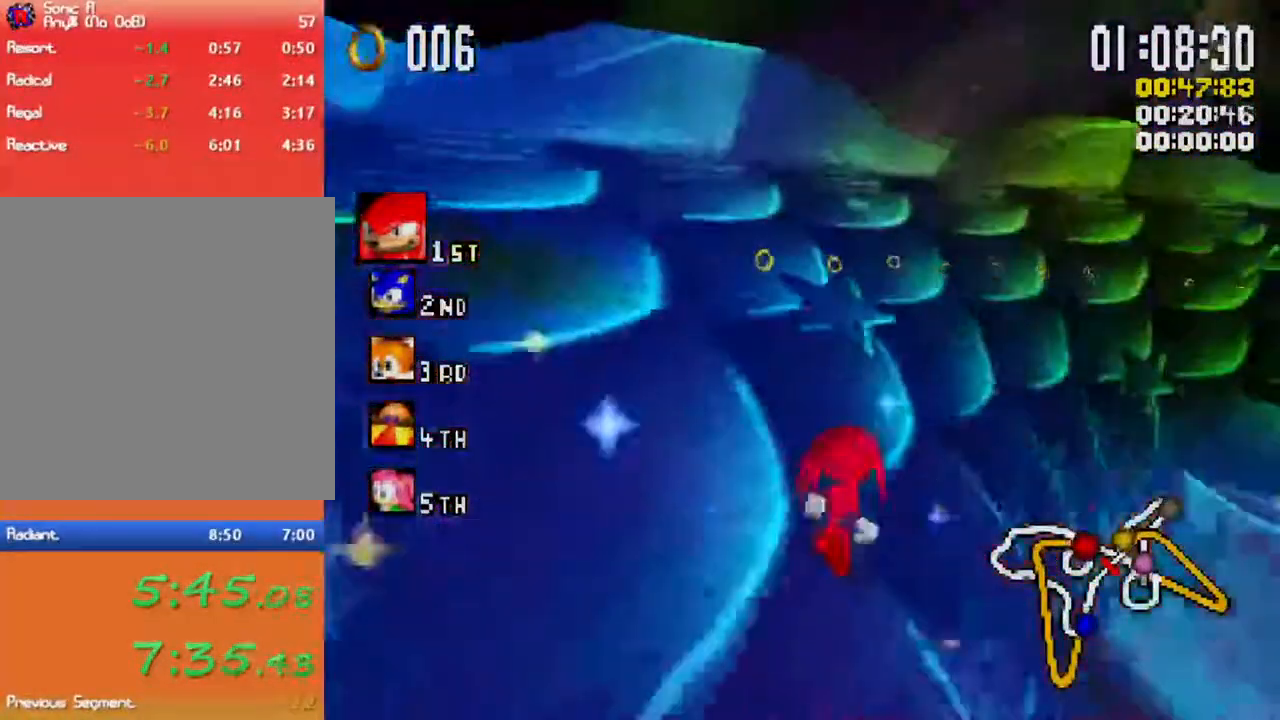
{"buttons": ["X", "L1"], "left_stick": "up-right", "right_stick": "center", "events": []}
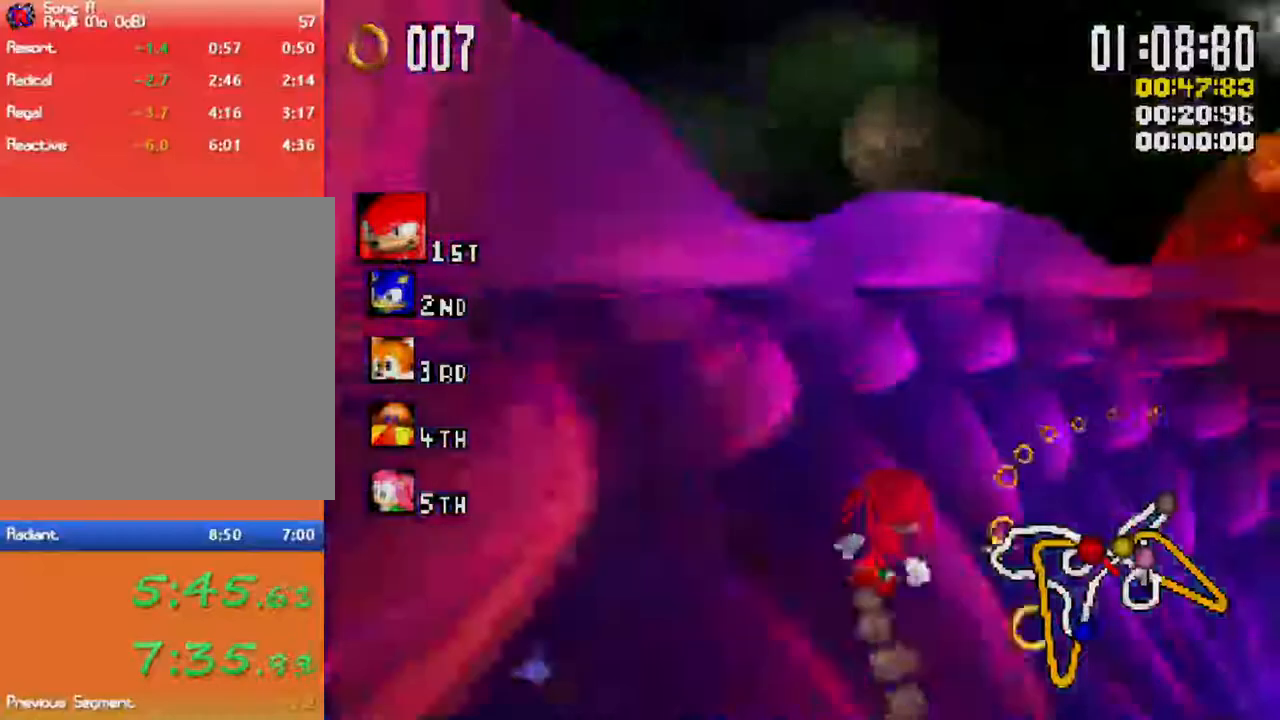
{"buttons": ["X", "L1"], "left_stick": "up", "right_stick": "center", "events": [[350, "left_stick", "up"]]}
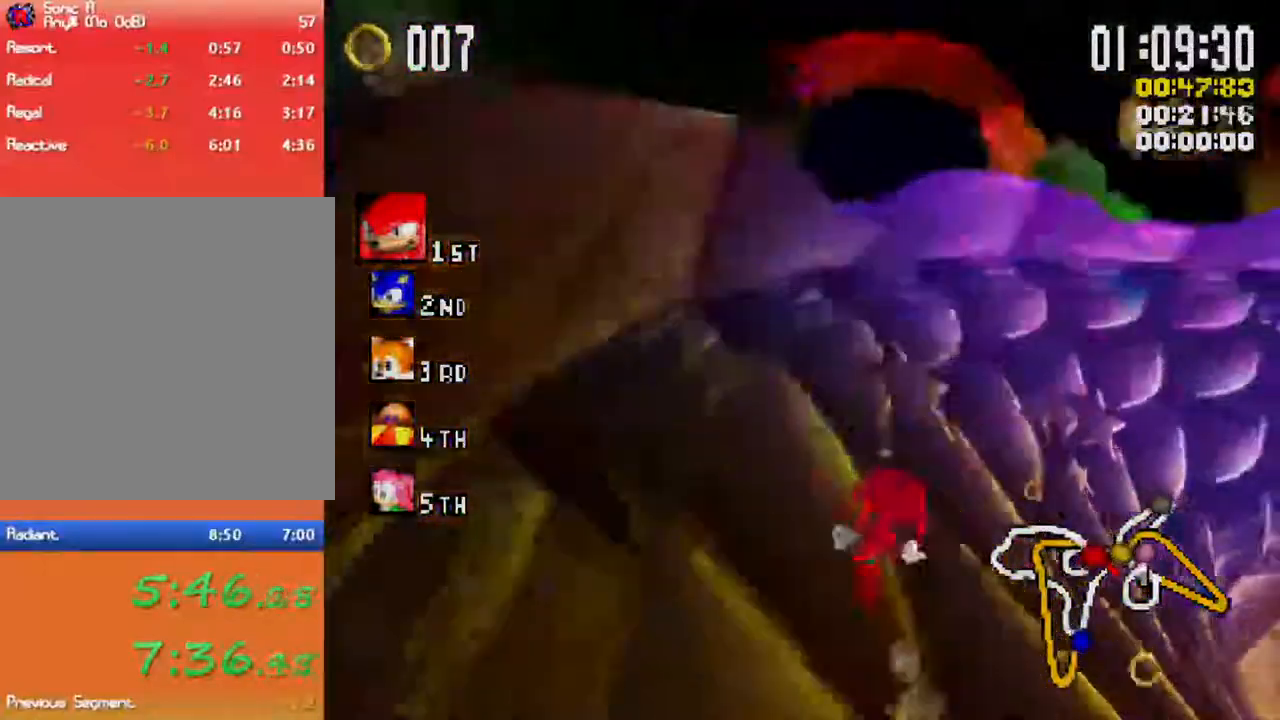
{"buttons": ["X", "L1"], "left_stick": "up-right", "right_stick": "center", "events": [[100, "left_stick", "up-right"]]}
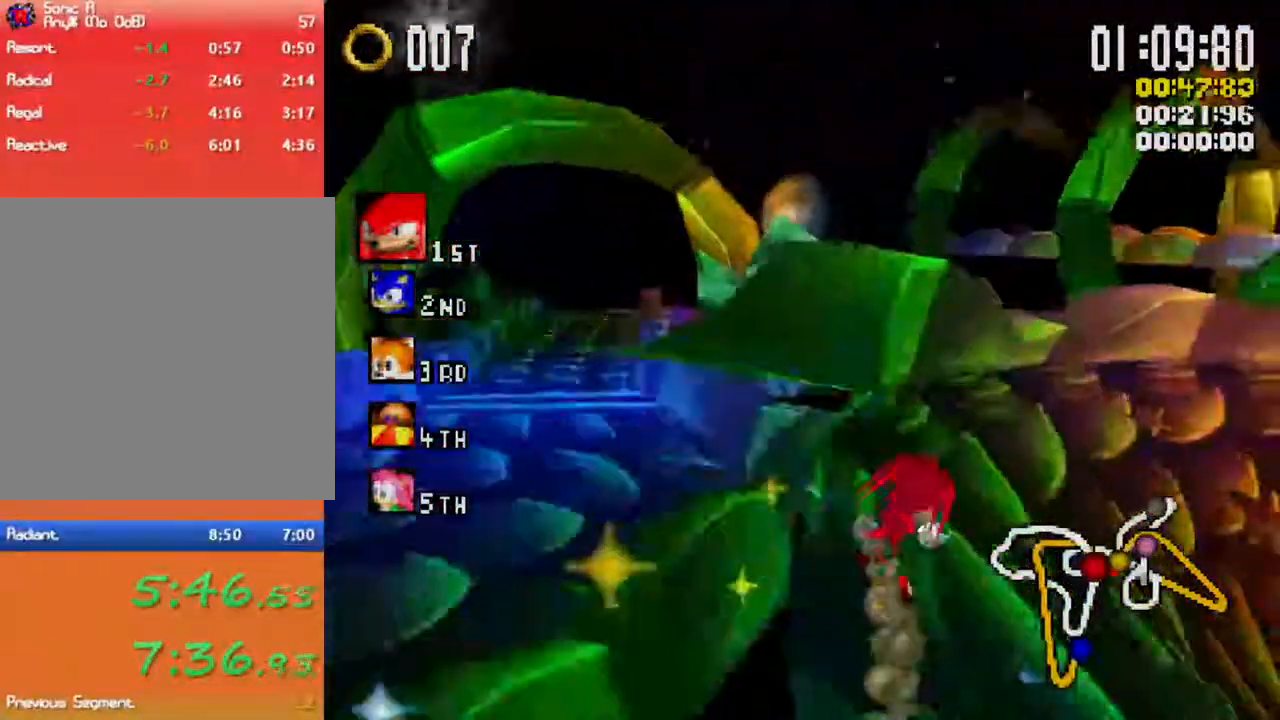
{"buttons": ["X"], "left_stick": "up-right", "right_stick": "center", "events": [[100, "A", "down"], [100, "L1", "up"], [483, "A", "up"]]}
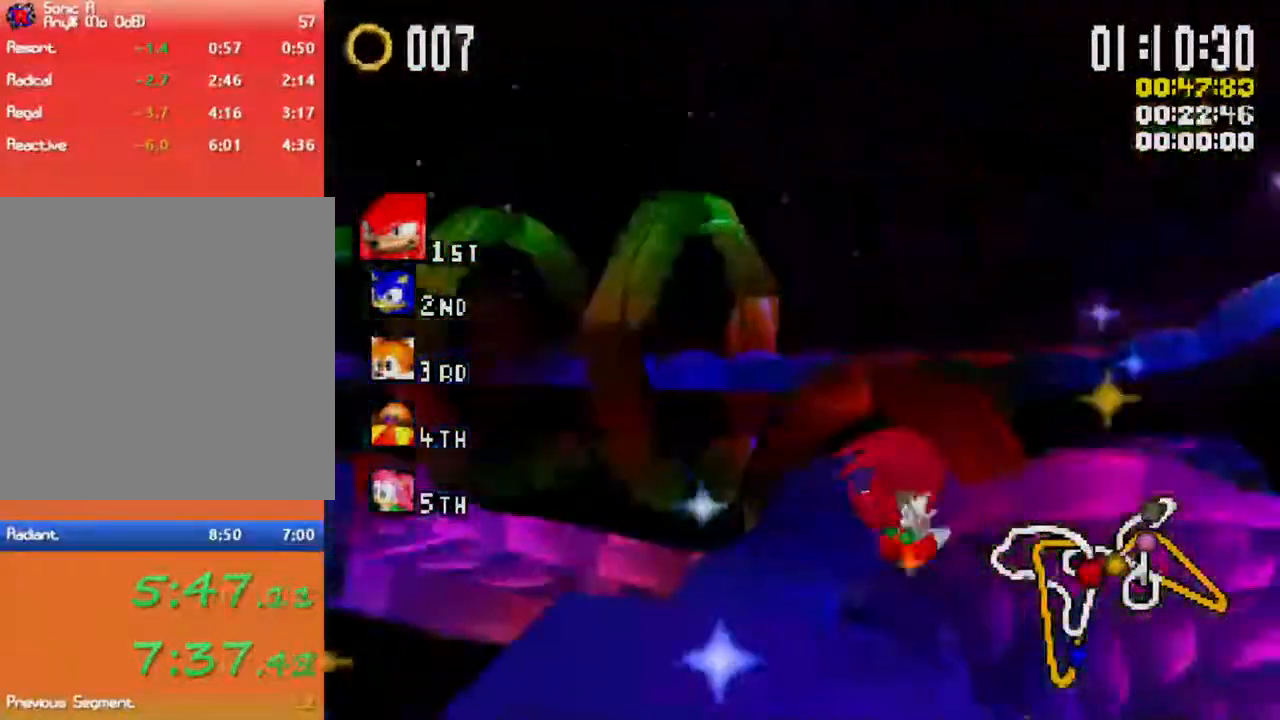
{"buttons": ["A", "X"], "left_stick": "center", "right_stick": "center", "events": [[67, "A", "down"], [317, "left_stick", "center"]]}
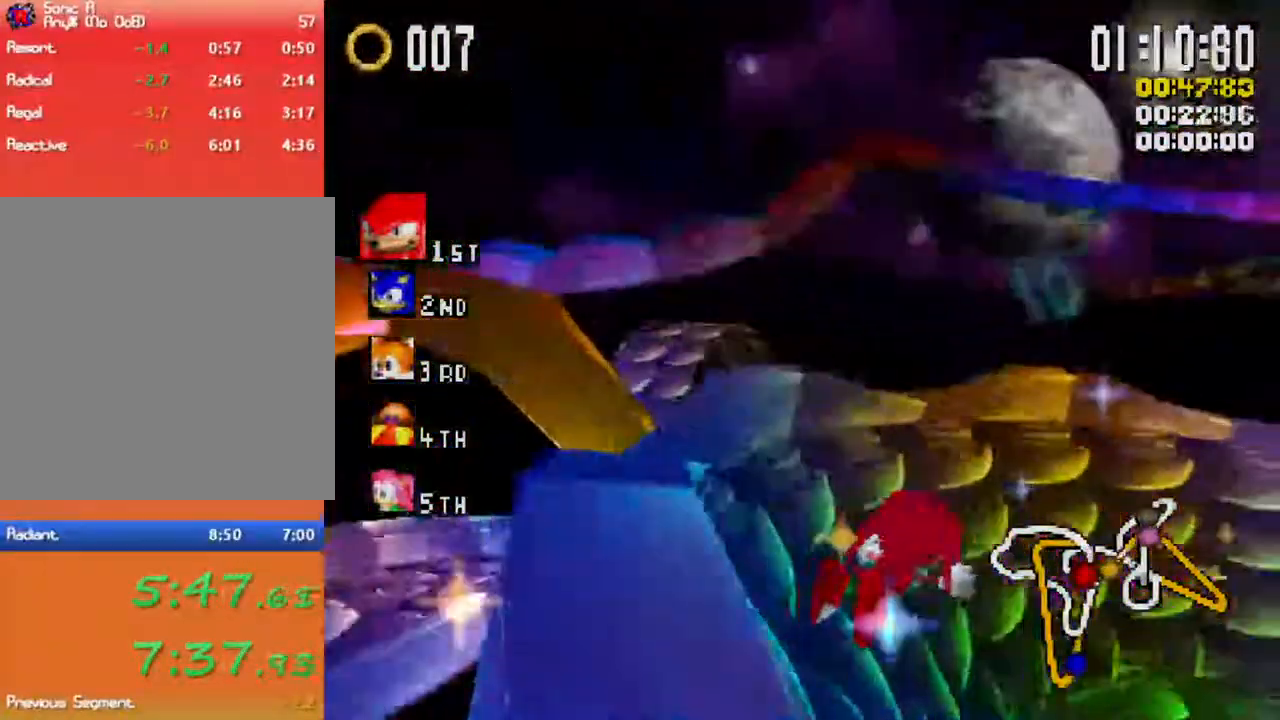
{"buttons": ["A", "X"], "left_stick": "center", "right_stick": "center", "events": [[167, "left_stick", "left"], [283, "left_stick", "center"]]}
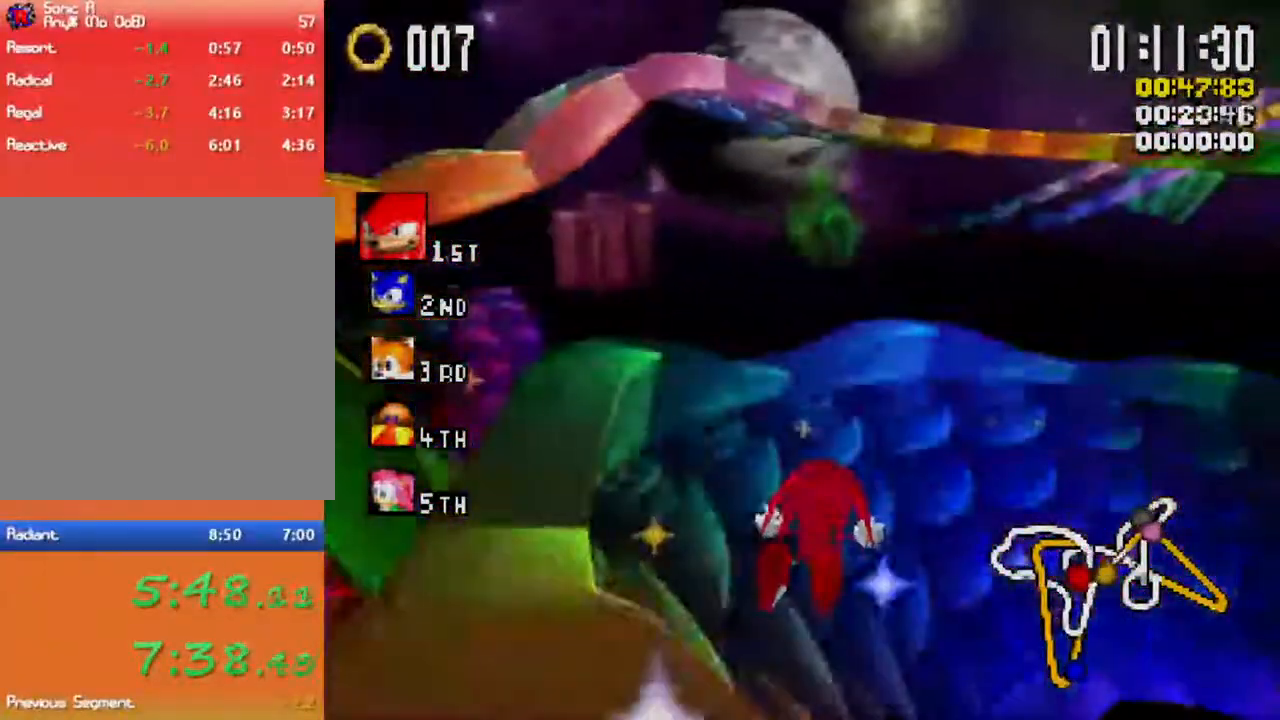
{"buttons": ["A", "X"], "left_stick": "center", "right_stick": "center", "events": [[33, "left_stick", "right"], [133, "R1", "down"], [233, "left_stick", "center"], [283, "R1", "up"]]}
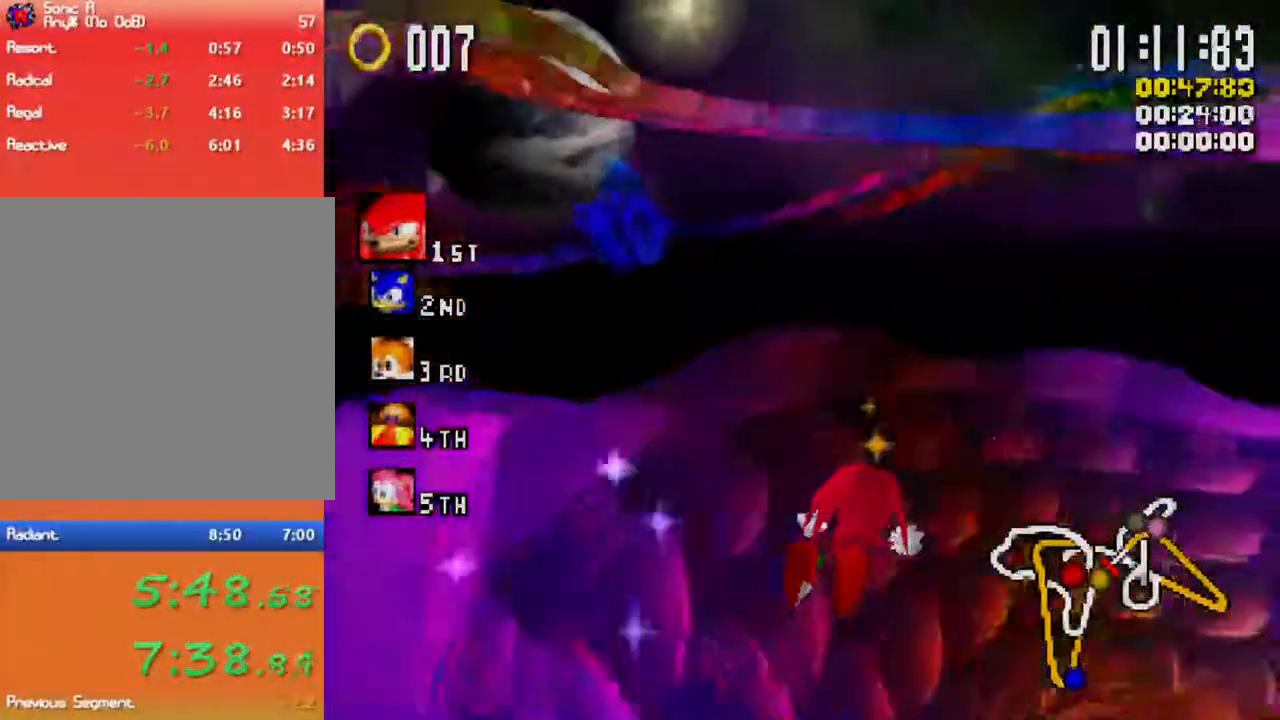
{"buttons": ["A", "X"], "left_stick": "center", "right_stick": "center", "events": [[150, "left_stick", "up-right"], [250, "left_stick", "center"]]}
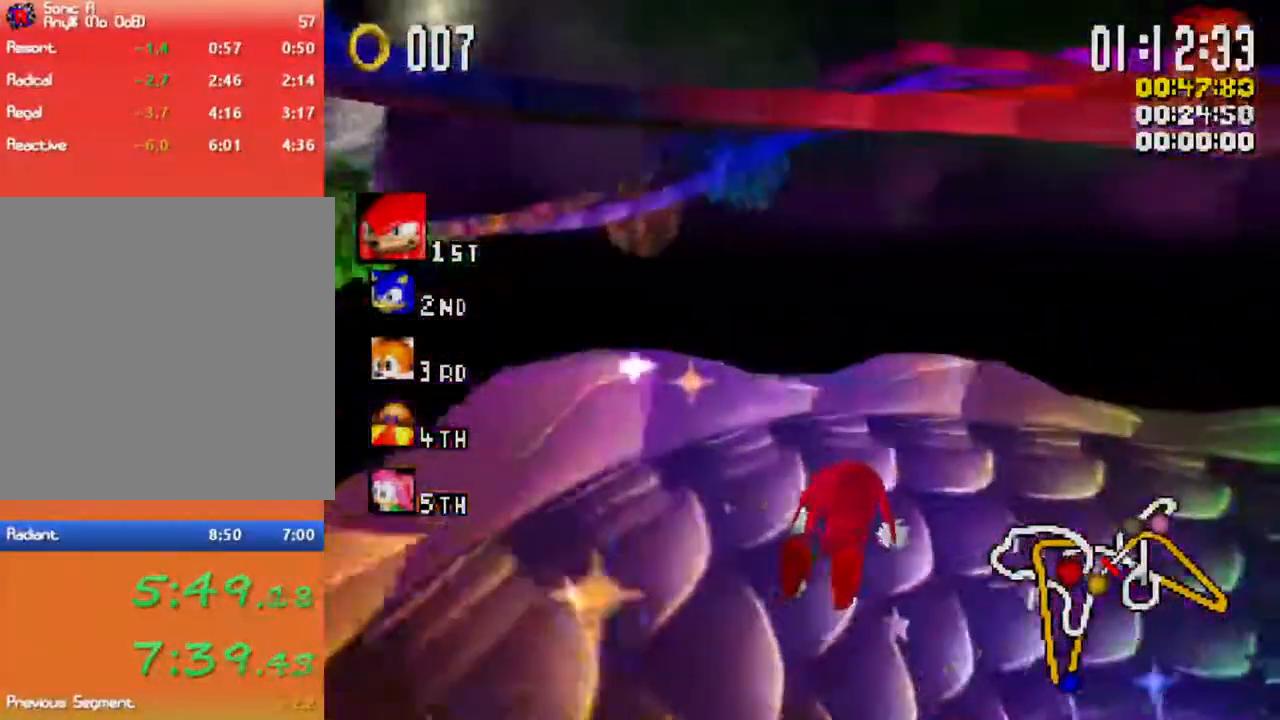
{"buttons": ["A", "X"], "left_stick": "center", "right_stick": "center", "events": [[83, "R1", "down"], [83, "left_stick", "right"], [250, "left_stick", "center"], [267, "R1", "up"]]}
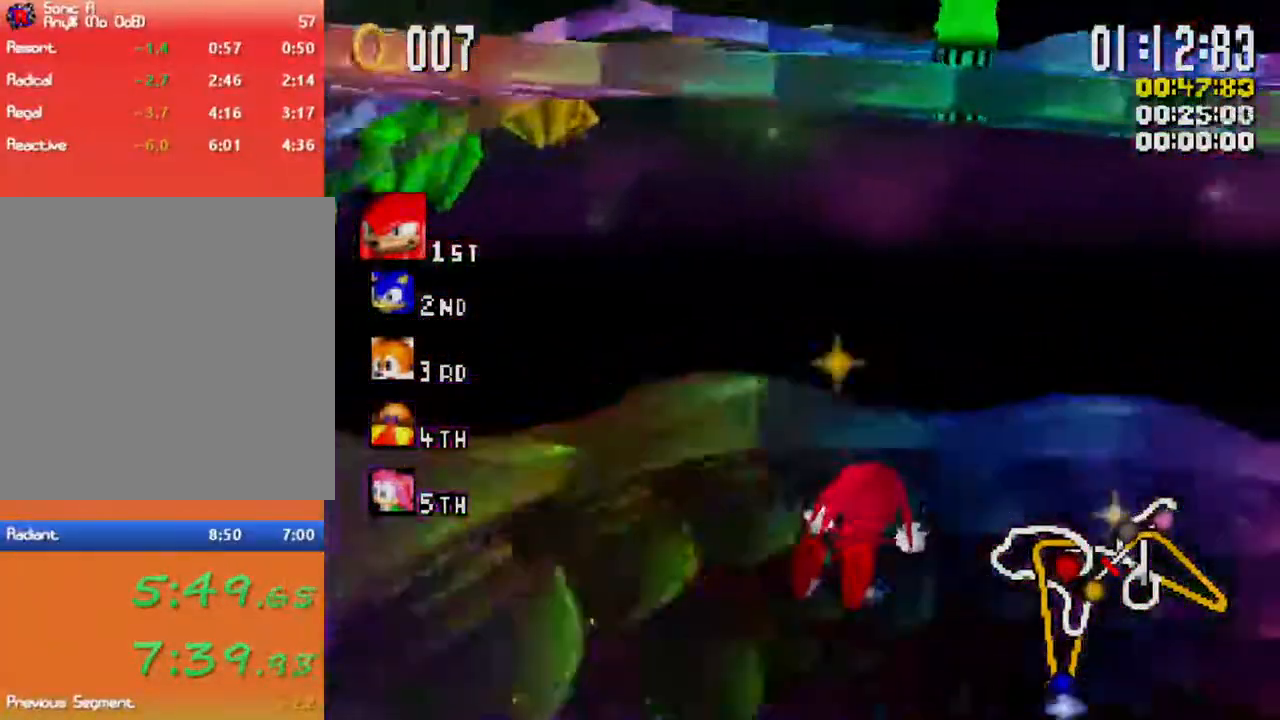
{"buttons": ["A", "X", "R1"], "left_stick": "right", "right_stick": "center", "events": [[267, "left_stick", "right"], [300, "R1", "down"]]}
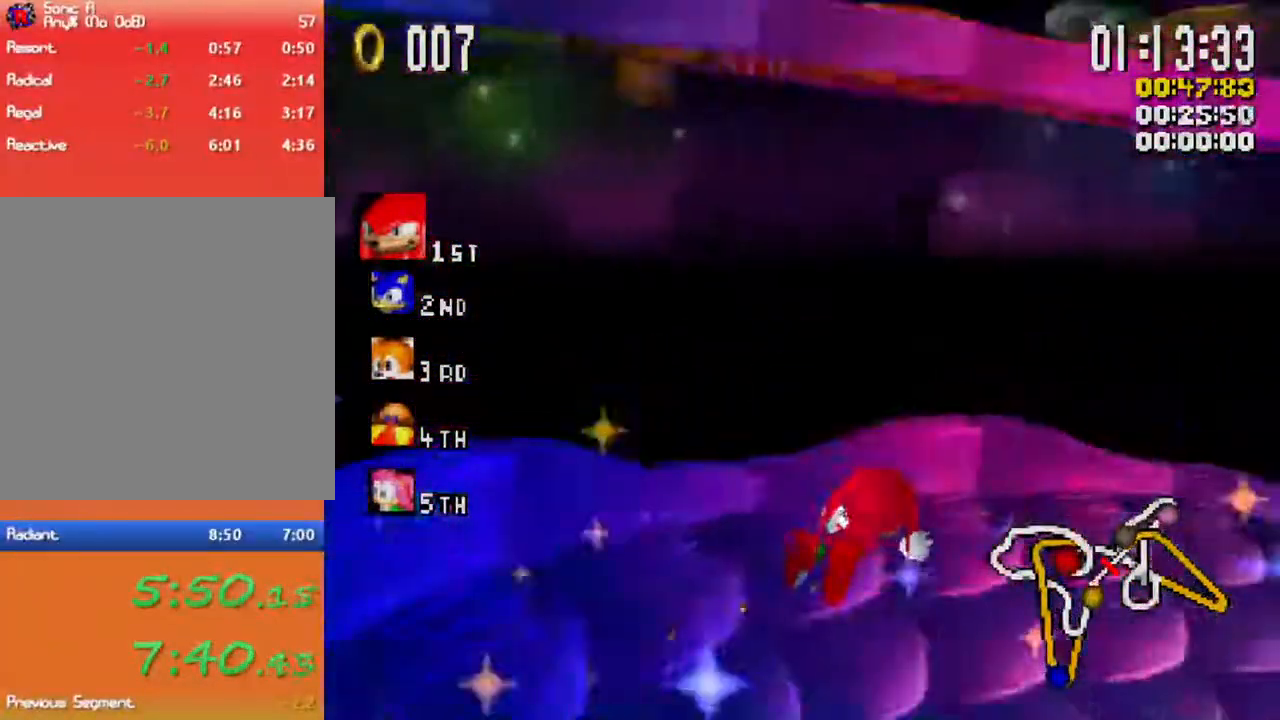
{"buttons": ["A", "X"], "left_stick": "right", "right_stick": "center", "events": [[117, "R1", "up"], [150, "left_stick", "center"], [500, "left_stick", "right"]]}